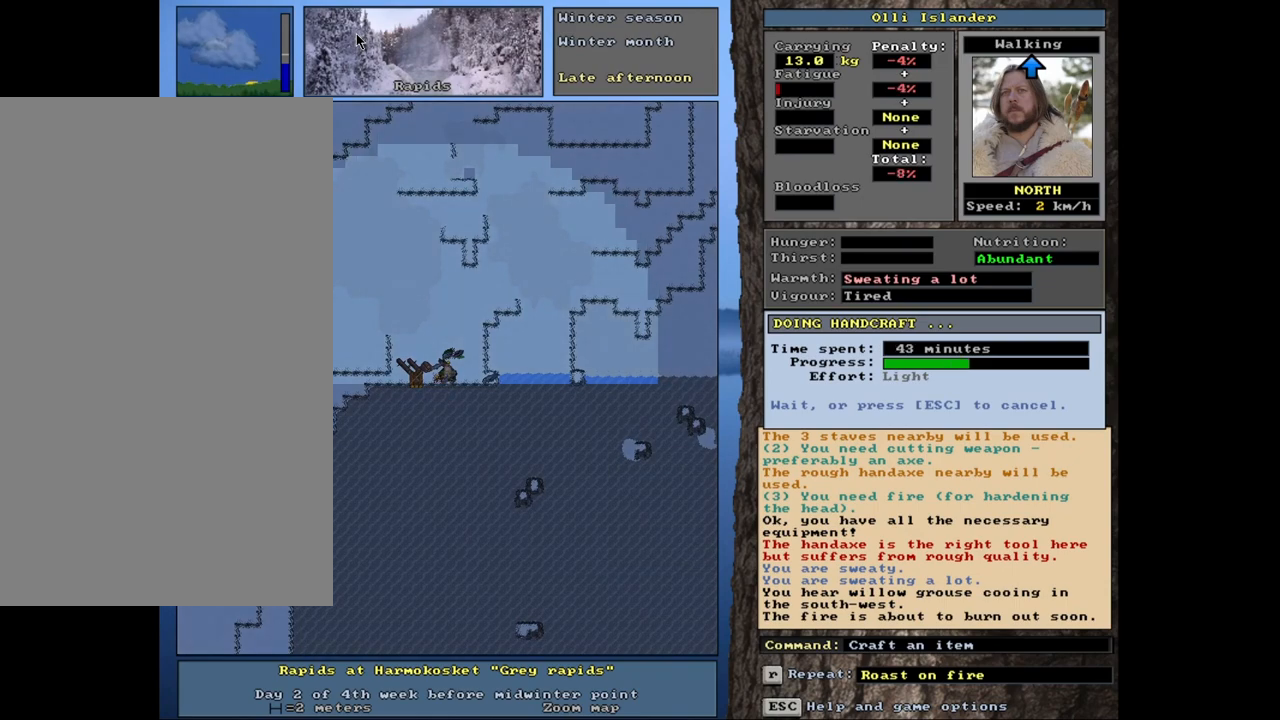
Gameplay with keyboard and mouse; each line is a JSON object with the keys and mouse buttons held at the frame after it. "events" lists presses ("down") and releases ("up") of ".", "/", "0", "1", "2", "3", "4", "5", "6", "7", "9", "a", "alt_l", "alt_r", "b", "backslash", "backspace", "c", "caps_lock", "comma", "ctrl_l", "ctrl_r", "d", "down", "e", "equals", "escape", "f", "f1", "f10", "f11", "f12", "f2", "f3", "f4", "f5", "f6", "f7", "f8", "f9", "g", "h", "i", "j", "k", "l", "lbracket", "left", "m", "minus", "n", "num0", "num1", "num2", "num3", "num4", "num5", "num6", "num7", "num8", "num9", "o", "p", "q", "quote", "r", "rbracket", "return", "right", "s", "semicolon", "shift_l", "shift_r", "space", "super", "t", "tab", "tilde", "u", "up", "v", "w", "x", "y", "z", "mouse_left", "mouse_wheel", "mouse_right", "mouse_mb4" and "mouse_mb5" between this image and that frame as [ms after this image, input, new state], when the widget could be followed in between. "mouse_left", "mouse_wheel", "mouse_right", "mouse_mb4", "mouse_mb5" = the "left", "wheel", "right", "mb4", "mb5" buttons of the "mouse" list. No other keys are recorded. "wheel" means that the mouse wheel is clicked or scrolled. Mouse movement is not recorded. Not read: 8 other_keys.
{"keys": [], "mouse": [], "events": []}
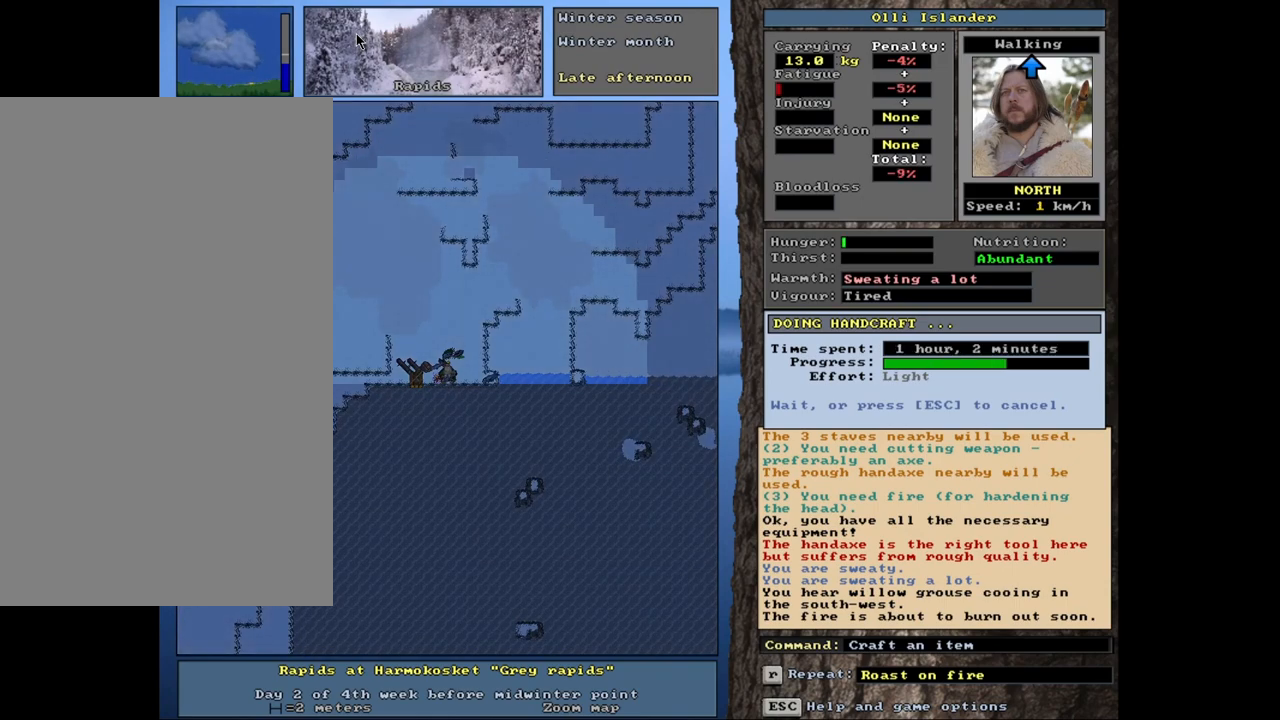
{"keys": [], "mouse": [], "events": []}
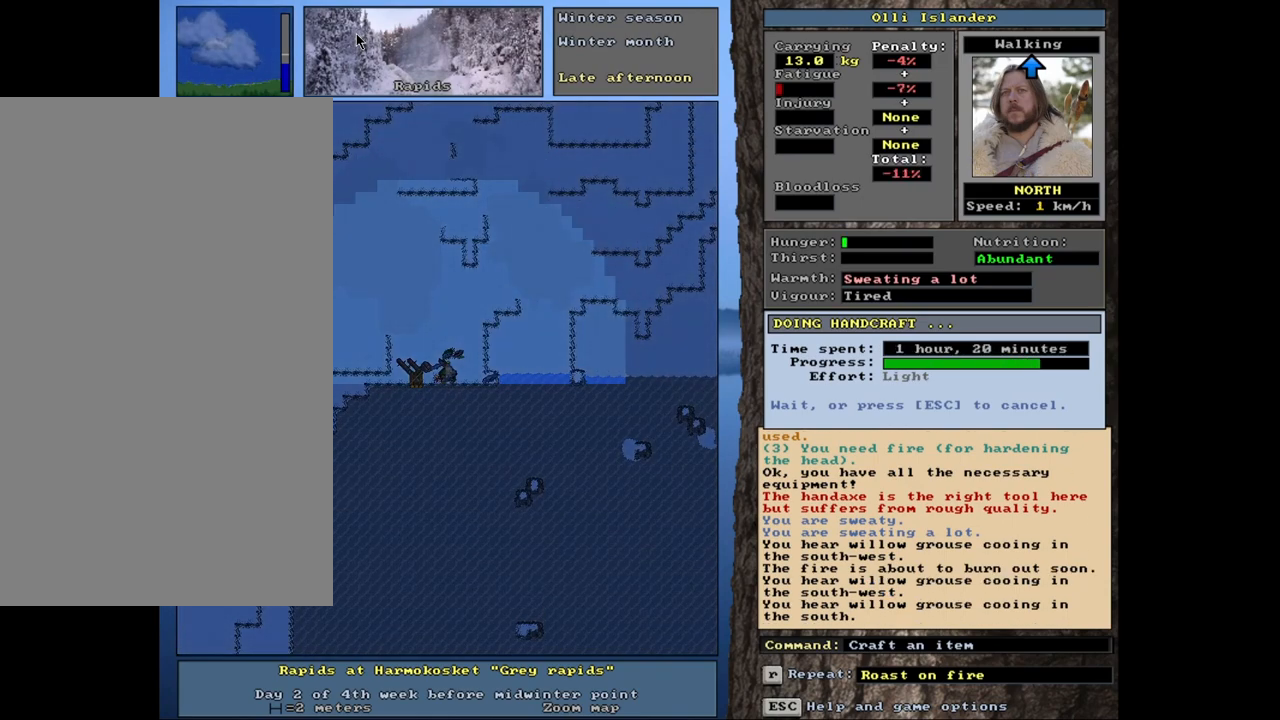
{"keys": [], "mouse": [], "events": []}
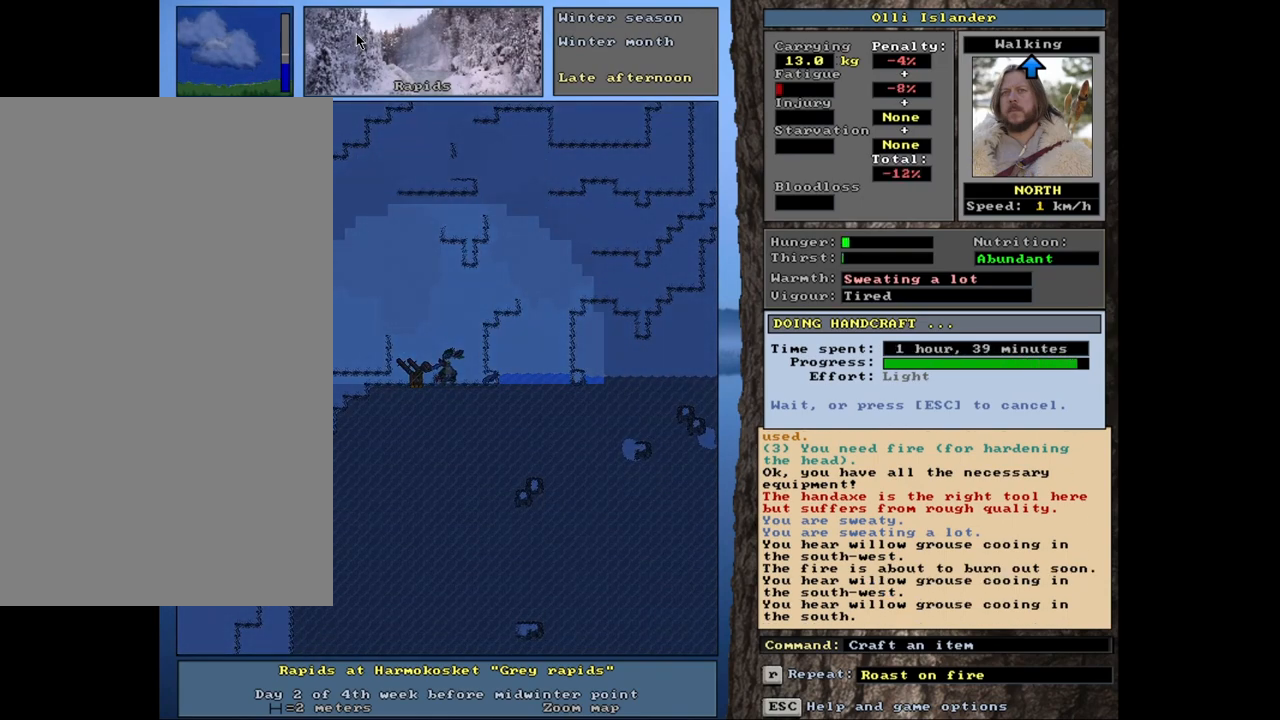
{"keys": [], "mouse": [], "events": []}
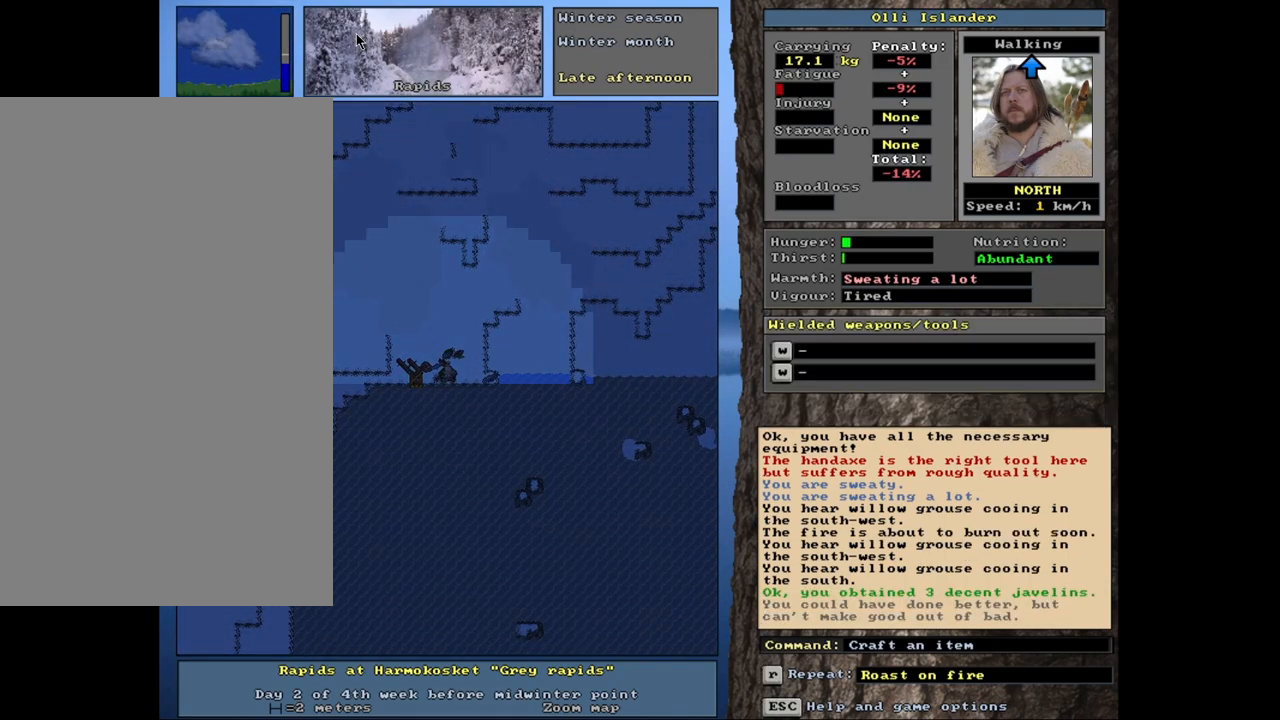
{"keys": [], "mouse": [], "events": []}
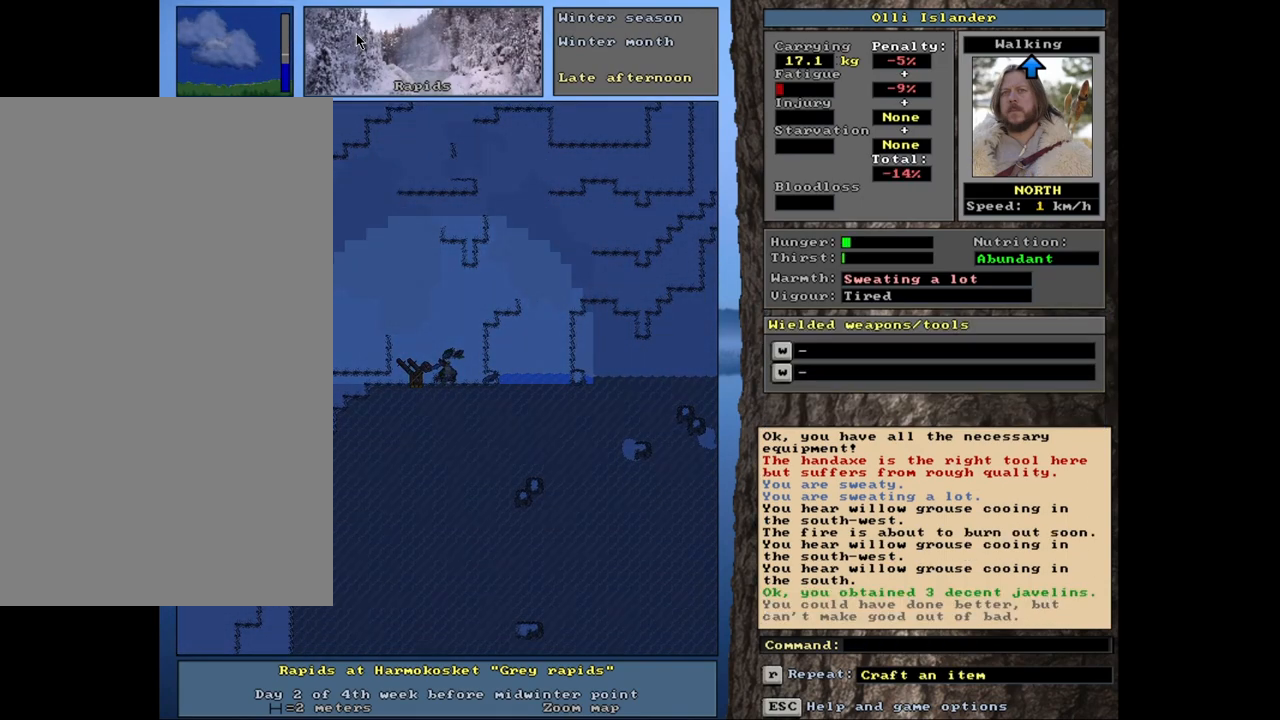
{"keys": [], "mouse": [], "events": []}
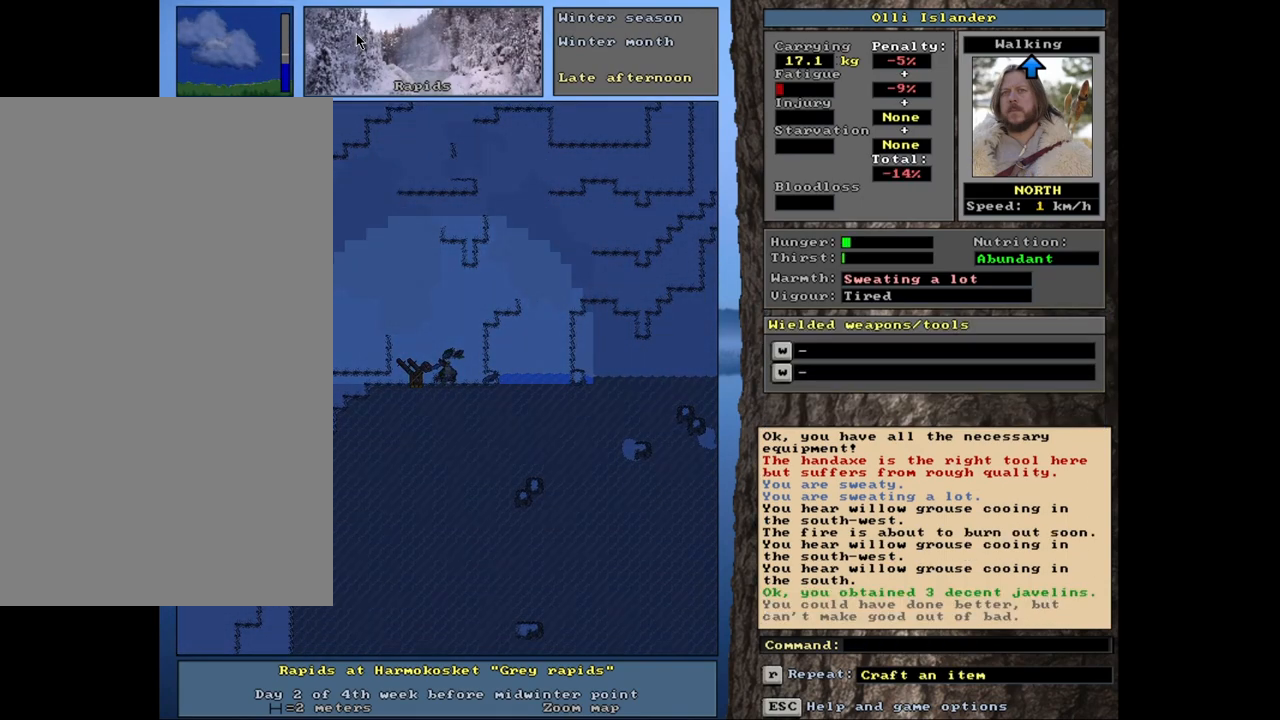
{"keys": [], "mouse": [], "events": []}
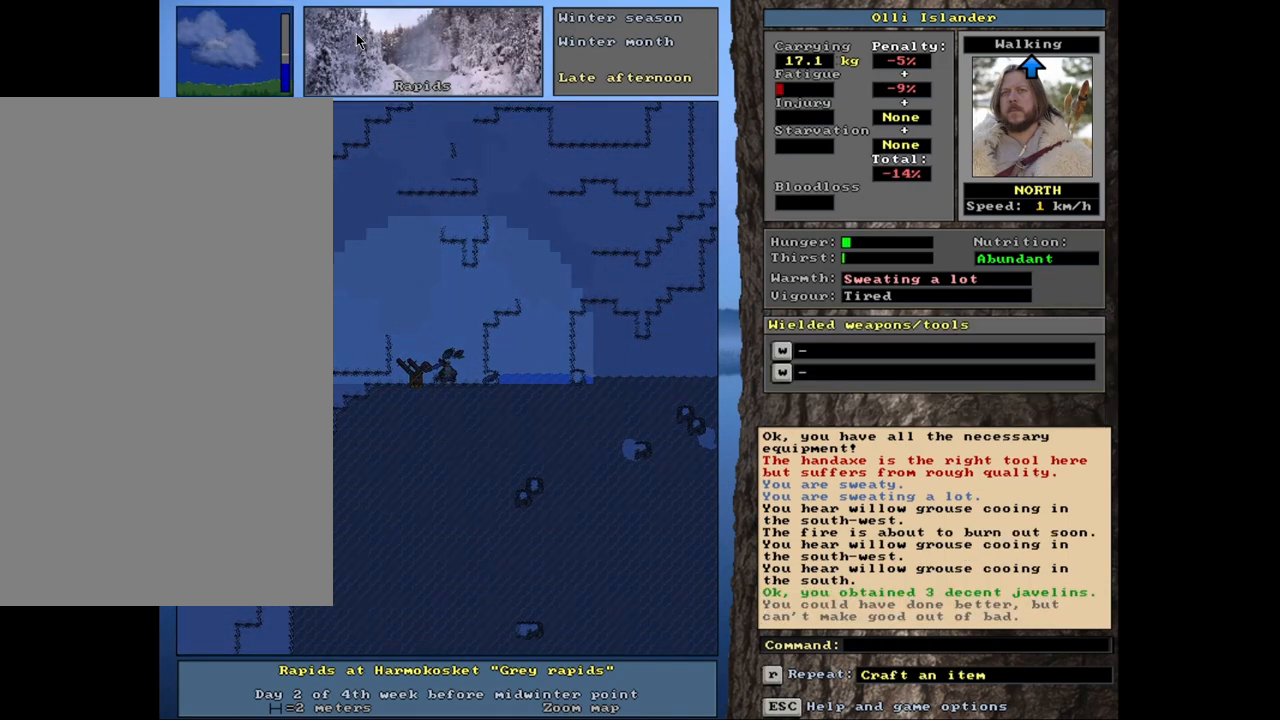
{"keys": ["d"], "mouse": [], "events": [[467, "d", "down"]]}
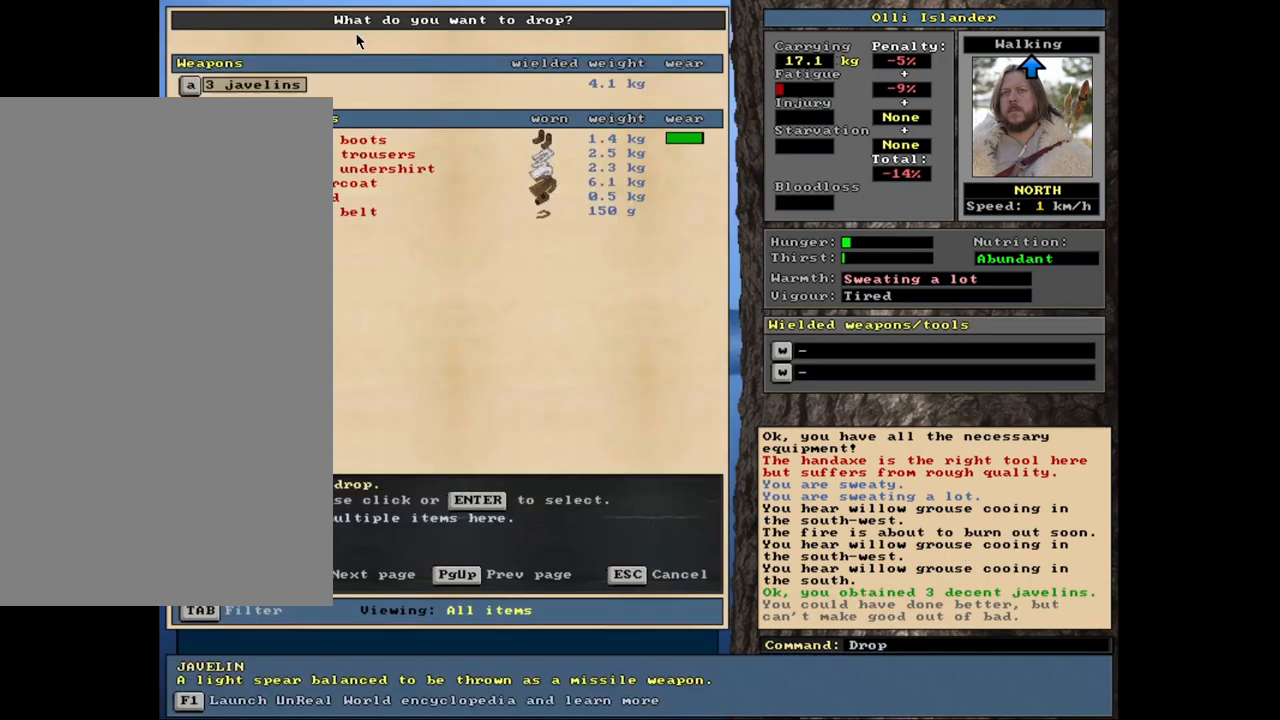
{"keys": [], "mouse": [], "events": [[83, "d", "up"]]}
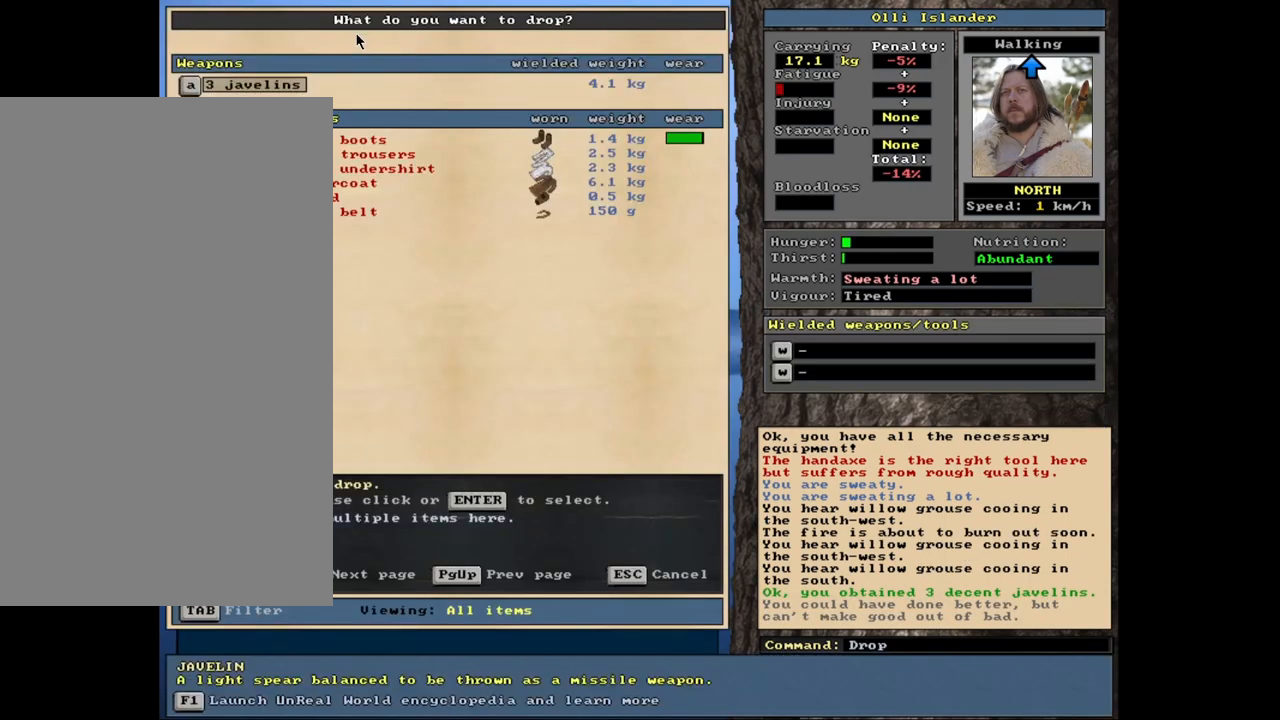
{"keys": [], "mouse": [], "events": []}
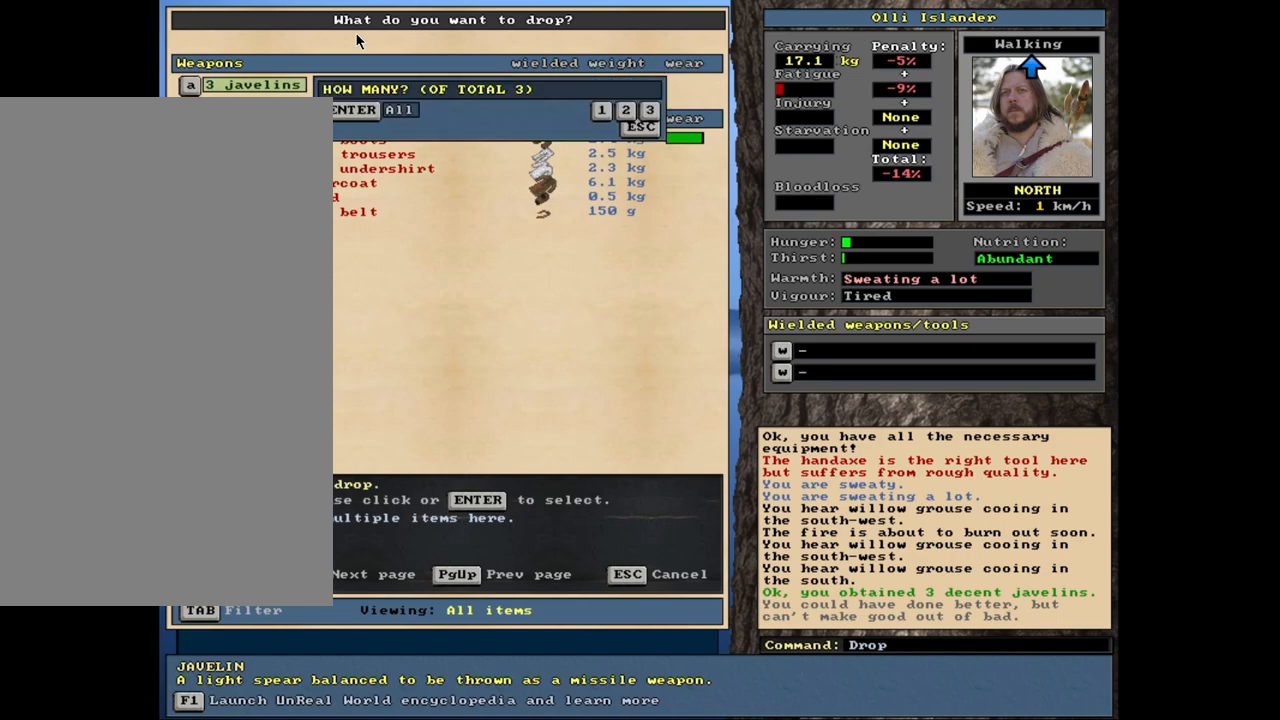
{"keys": [], "mouse": [], "events": []}
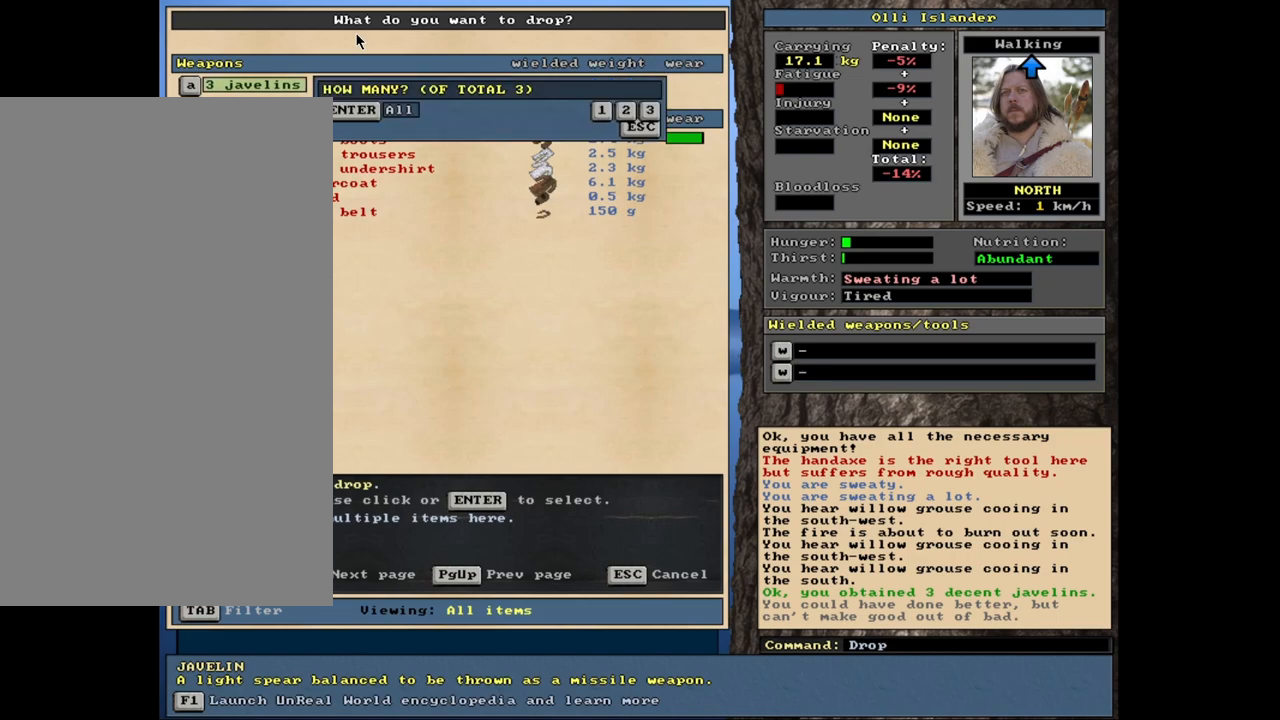
{"keys": [], "mouse": [], "events": [[233, "return", "down"], [333, "return", "up"]]}
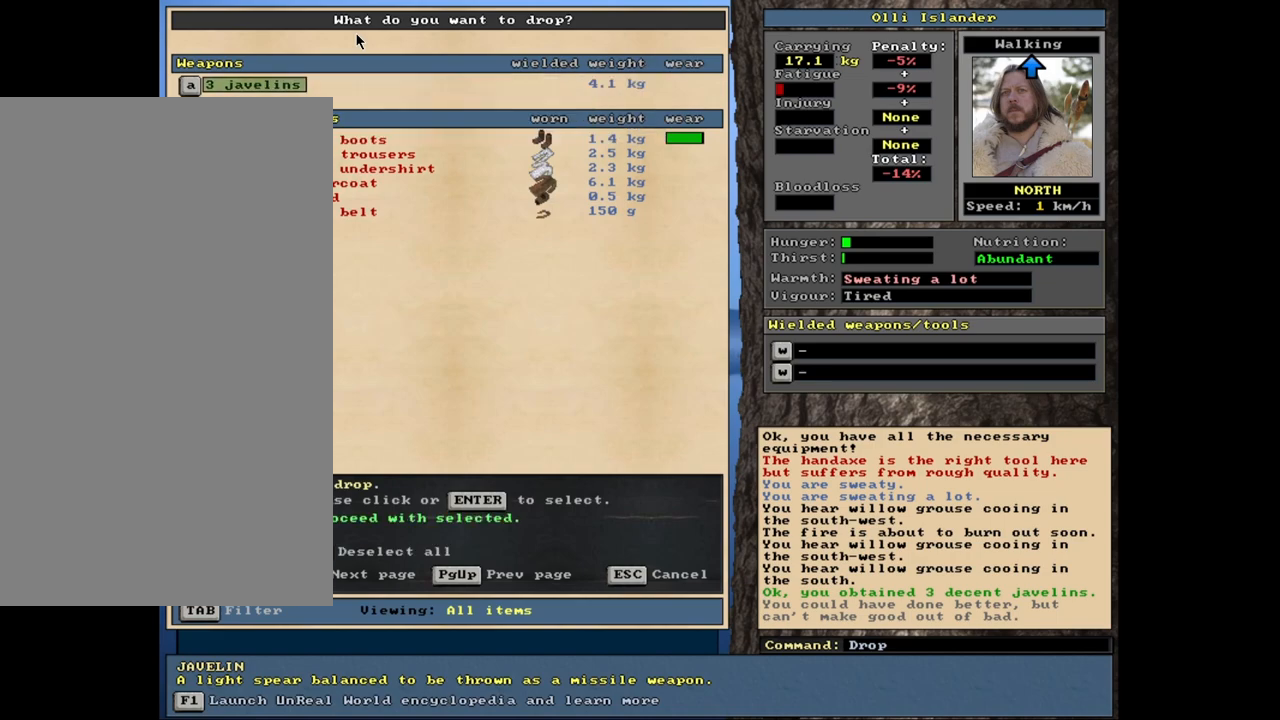
{"keys": [], "mouse": [], "events": [[133, "space", "down"], [217, "space", "up"], [383, "g", "down"], [450, "g", "up"]]}
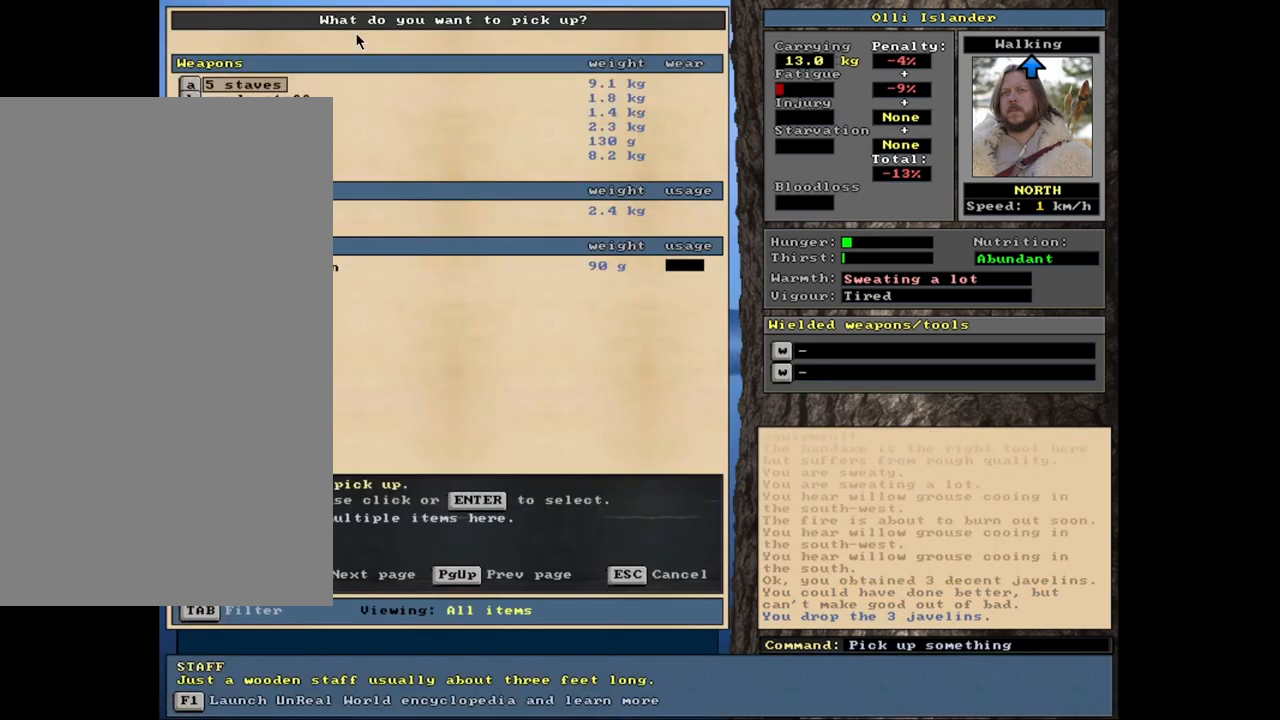
{"keys": [], "mouse": [], "events": []}
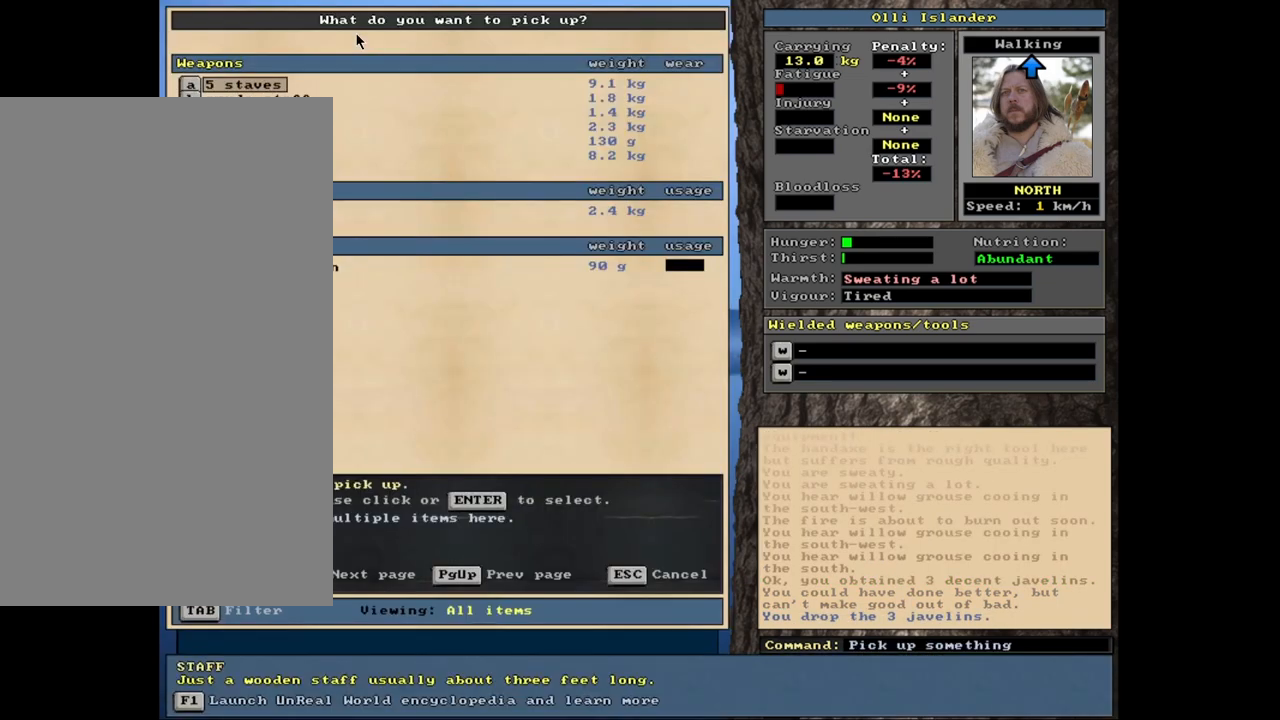
{"keys": ["return", "space"], "mouse": [], "events": [[417, "return", "down"], [500, "space", "down"]]}
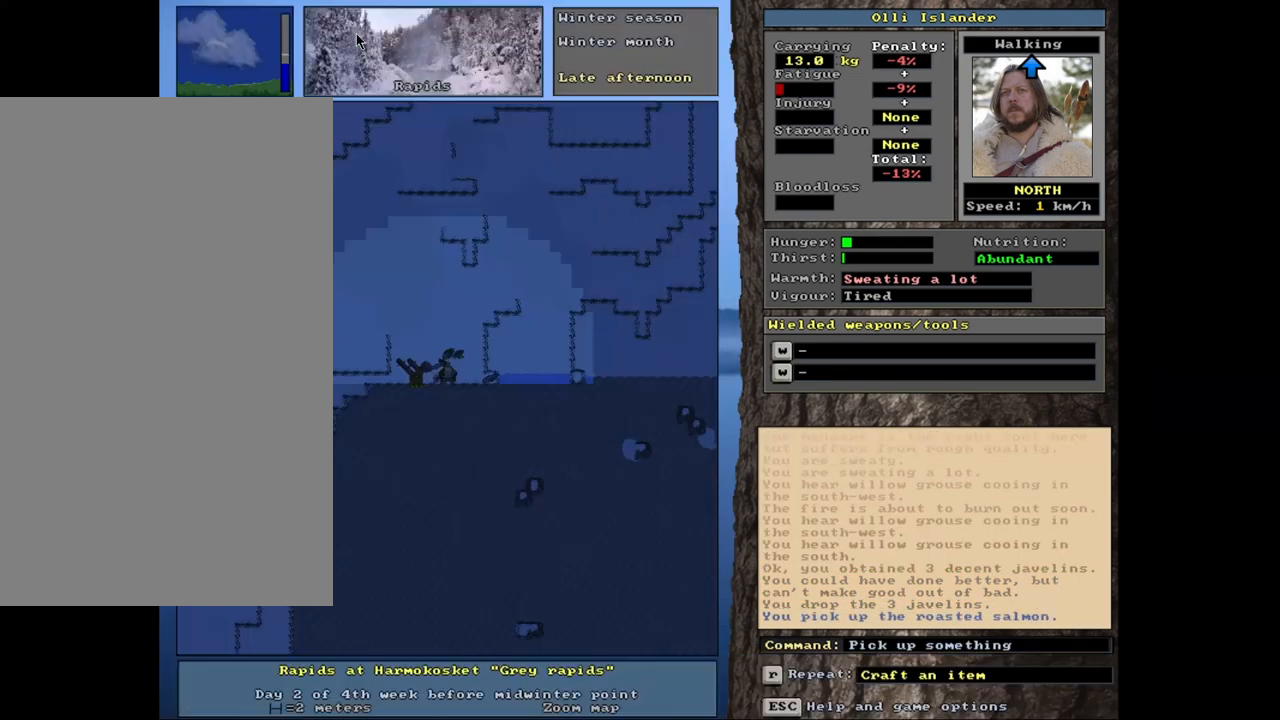
{"keys": [], "mouse": [], "events": [[17, "return", "up"], [83, "space", "up"], [200, "e", "down"], [283, "e", "up"]]}
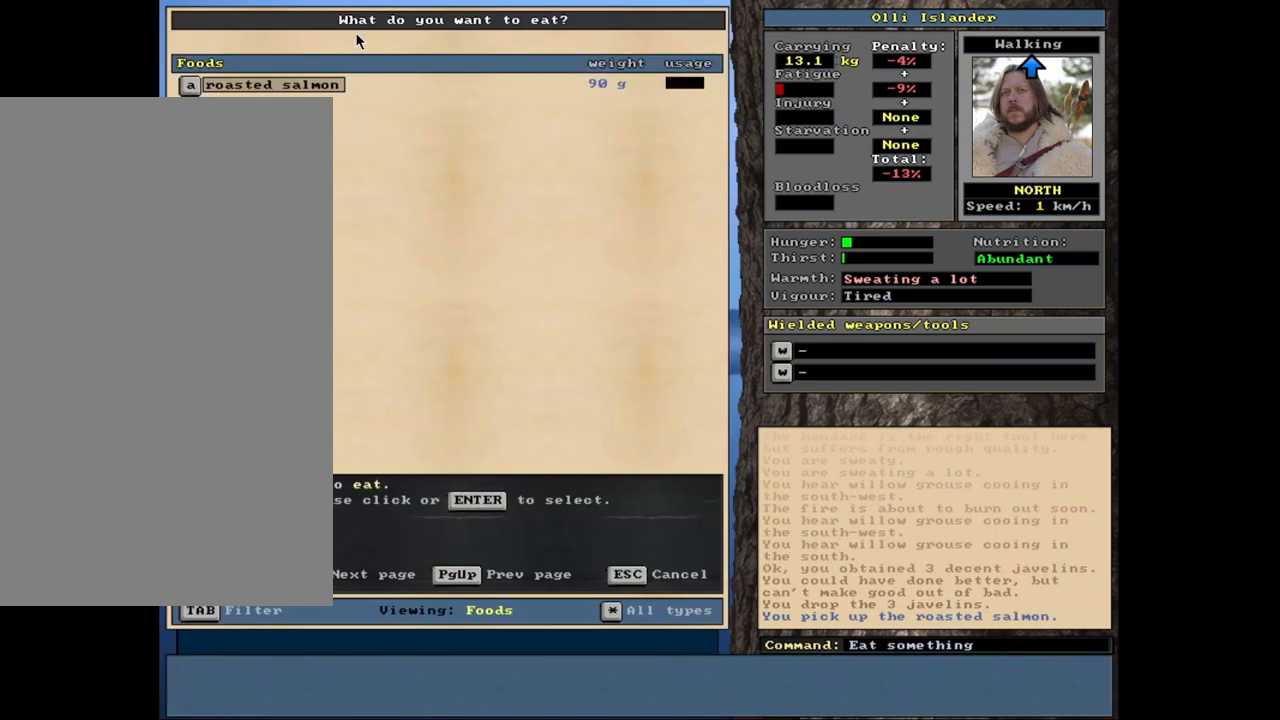
{"keys": [], "mouse": [], "events": [[17, "return", "down"], [117, "return", "up"]]}
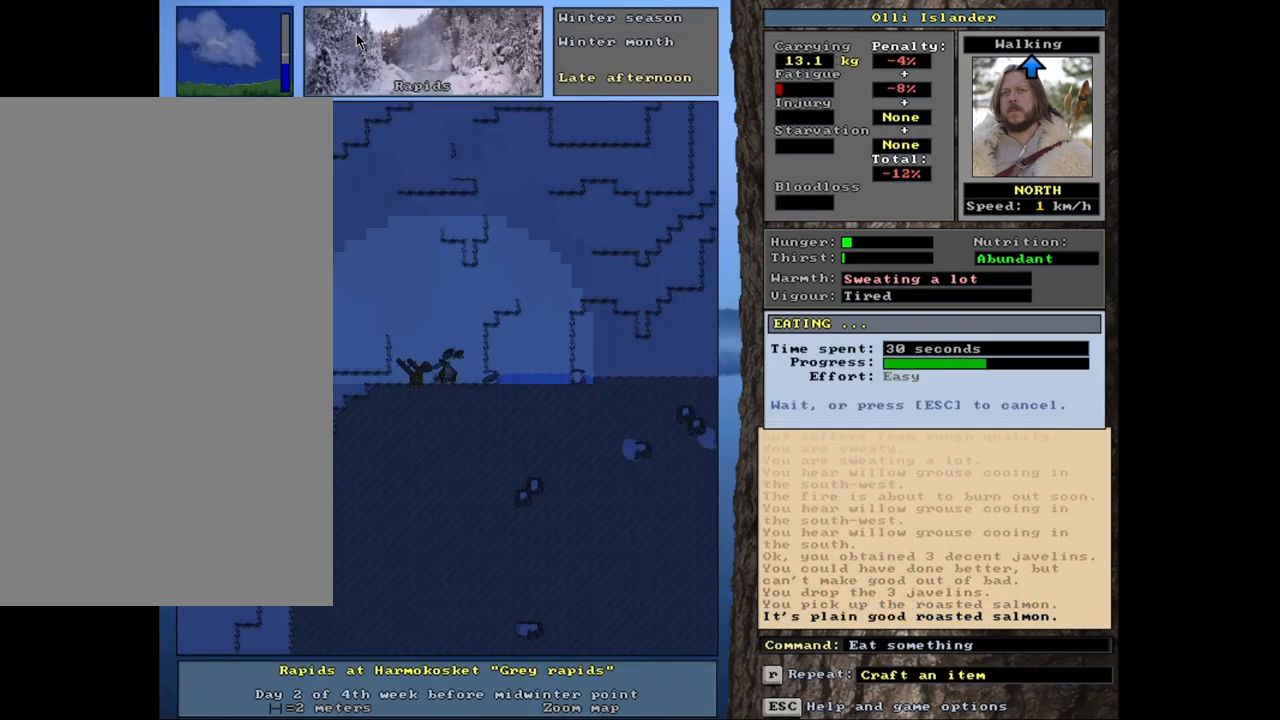
{"keys": [], "mouse": [], "events": []}
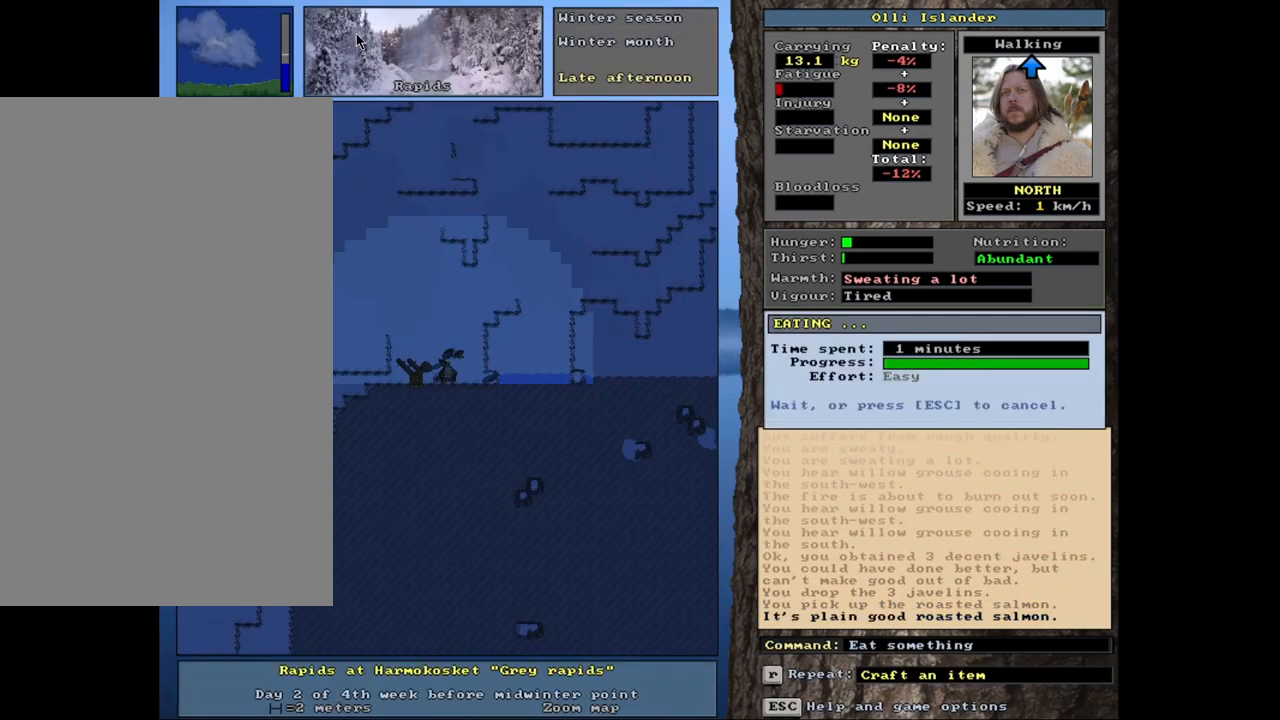
{"keys": [], "mouse": [], "events": []}
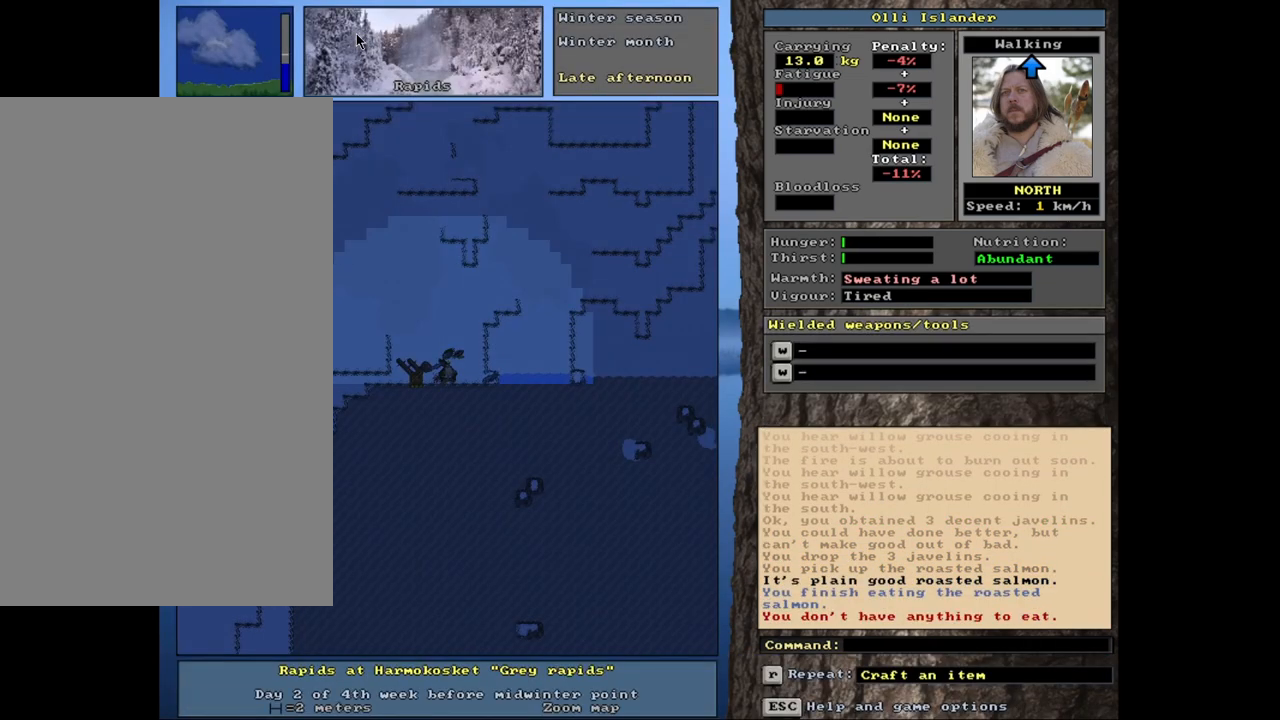
{"keys": [], "mouse": [], "events": []}
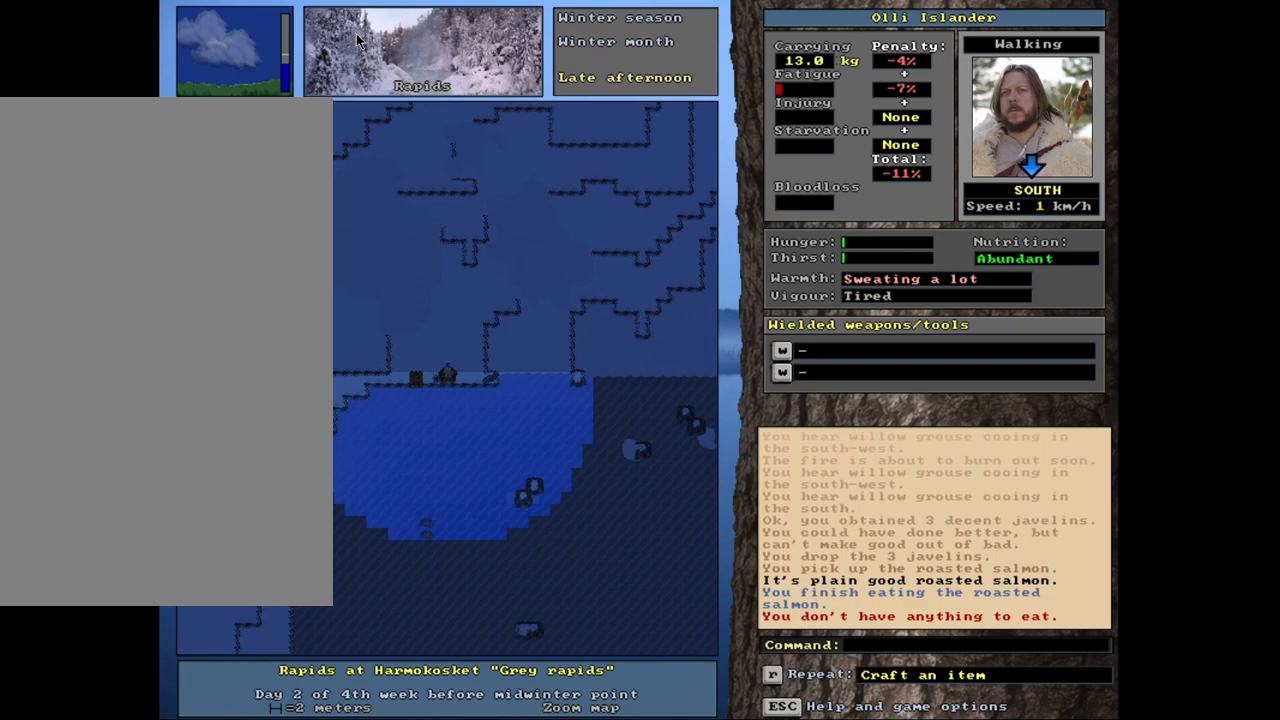
{"keys": ["ctrl_l"], "mouse": [], "events": [[67, "ctrl_l", "down"]]}
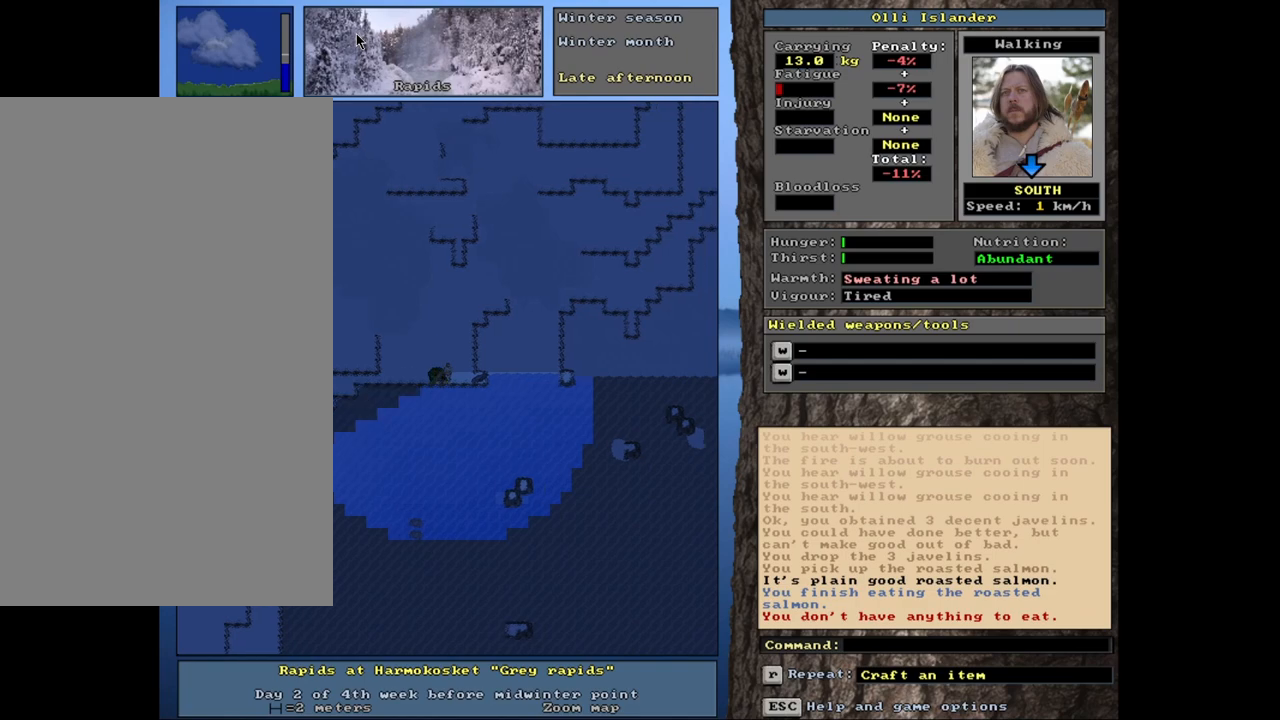
{"keys": ["ctrl_l"], "mouse": [], "events": []}
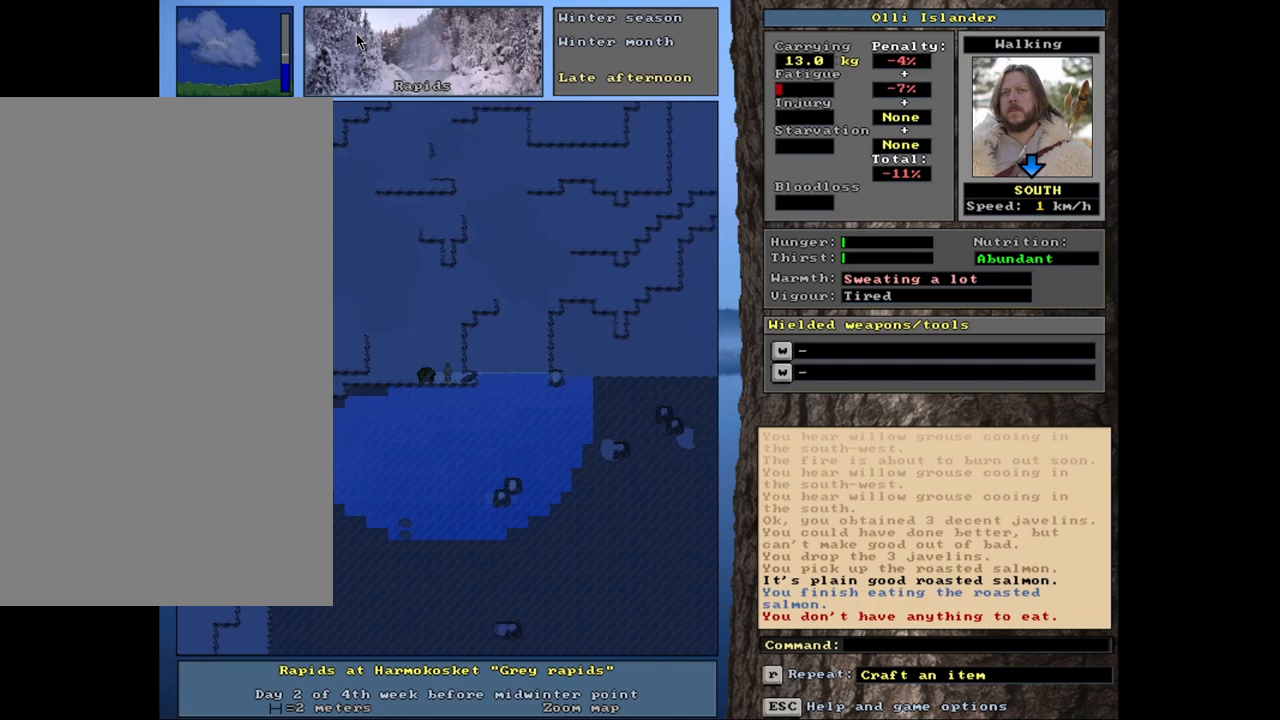
{"keys": [], "mouse": [], "events": [[500, "ctrl_l", "up"]]}
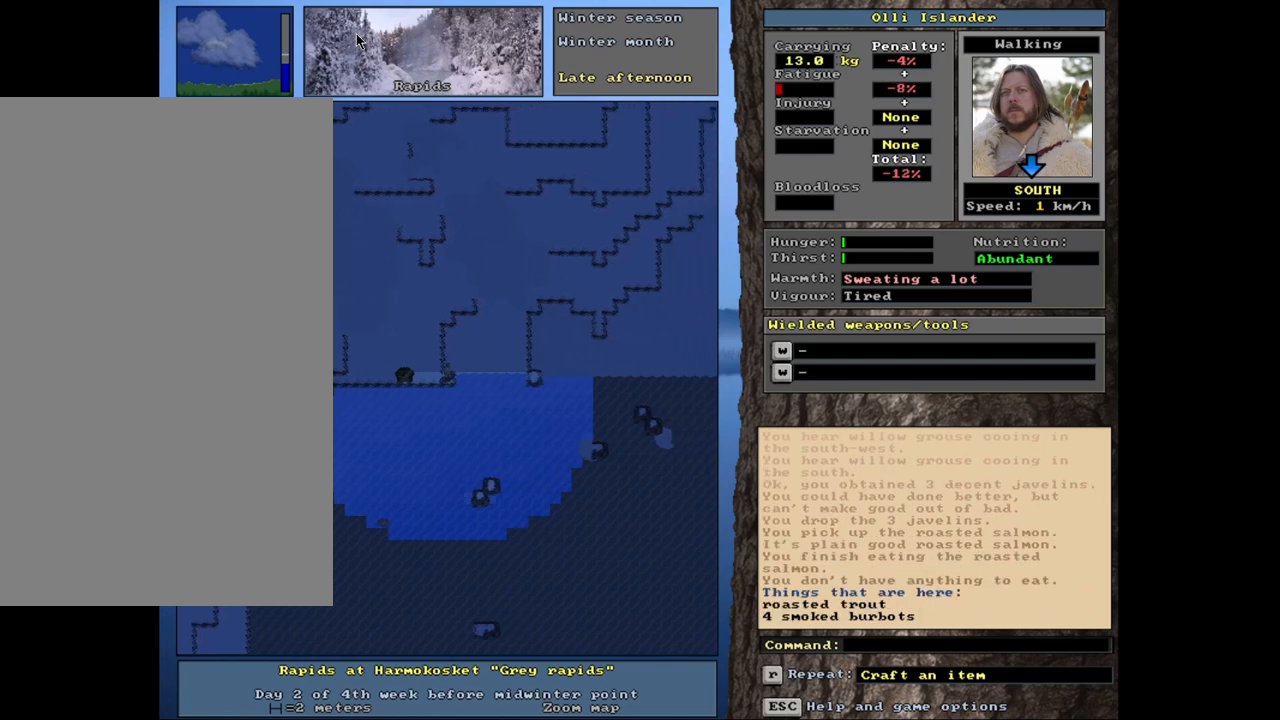
{"keys": [], "mouse": [], "events": [[217, "g", "down"], [283, "g", "up"]]}
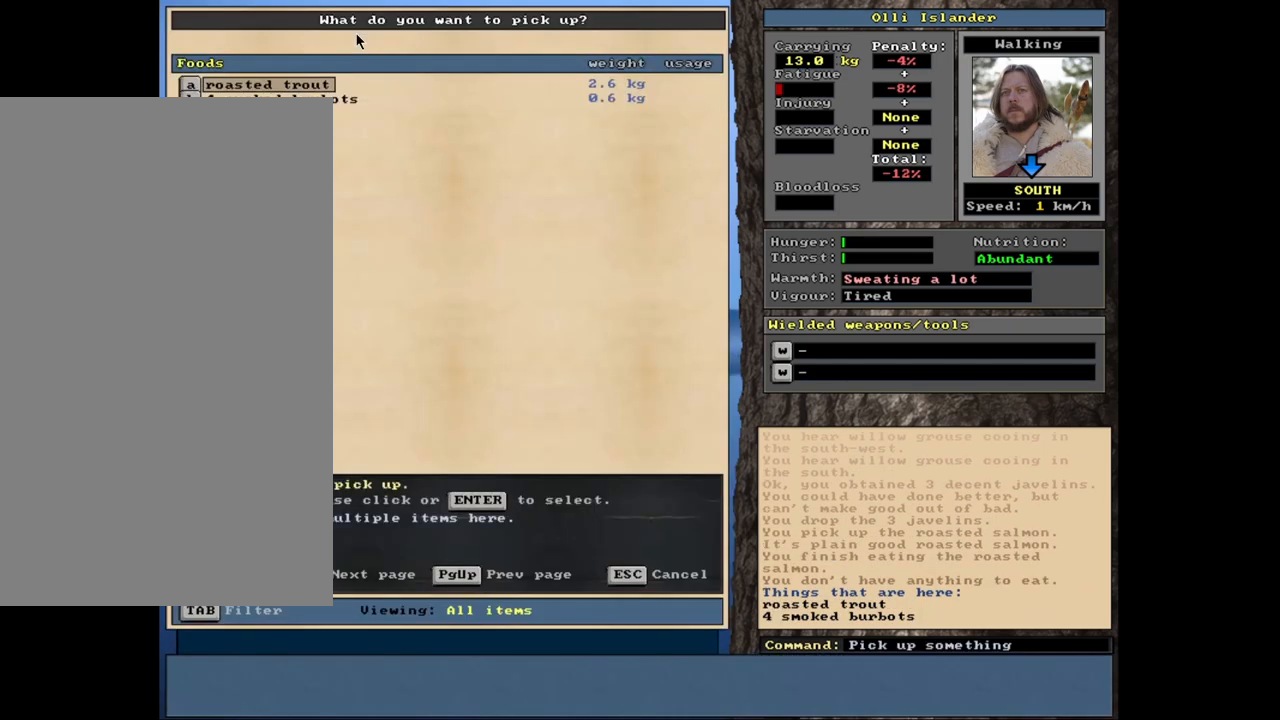
{"keys": [], "mouse": [], "events": []}
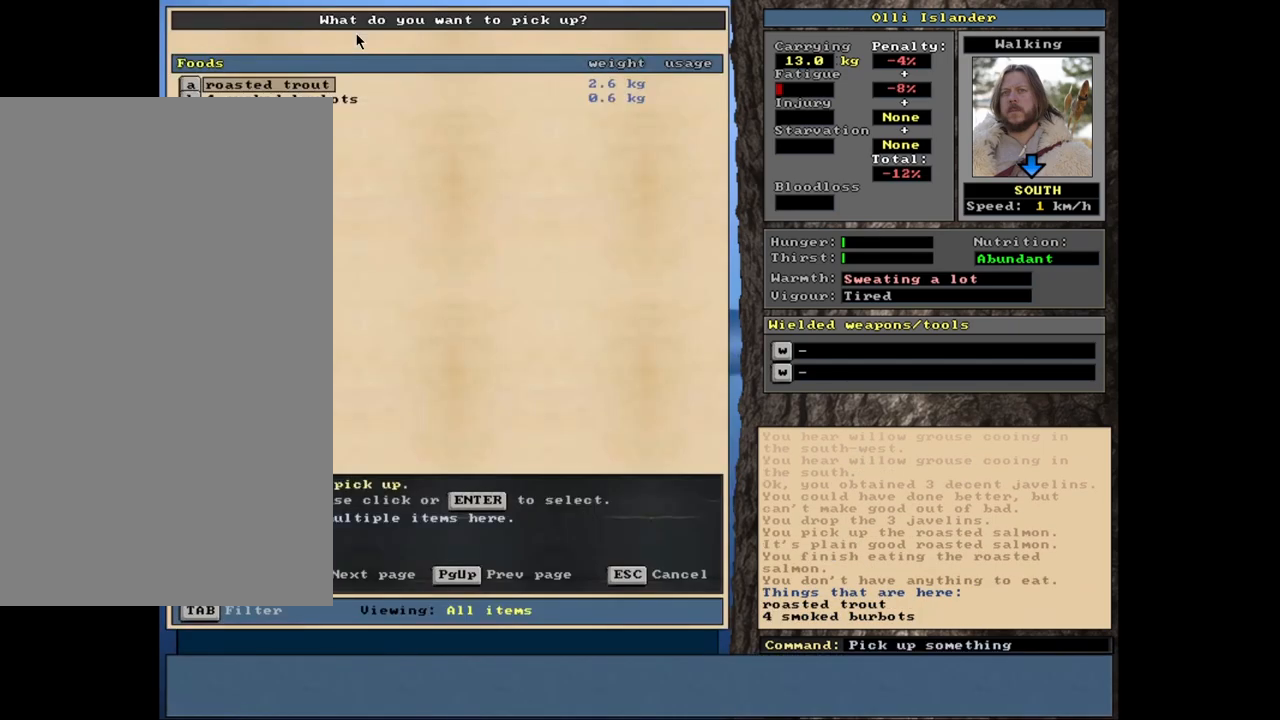
{"keys": [], "mouse": [], "events": [[200, "return", "down"], [267, "return", "up"], [350, "space", "down"], [467, "space", "up"]]}
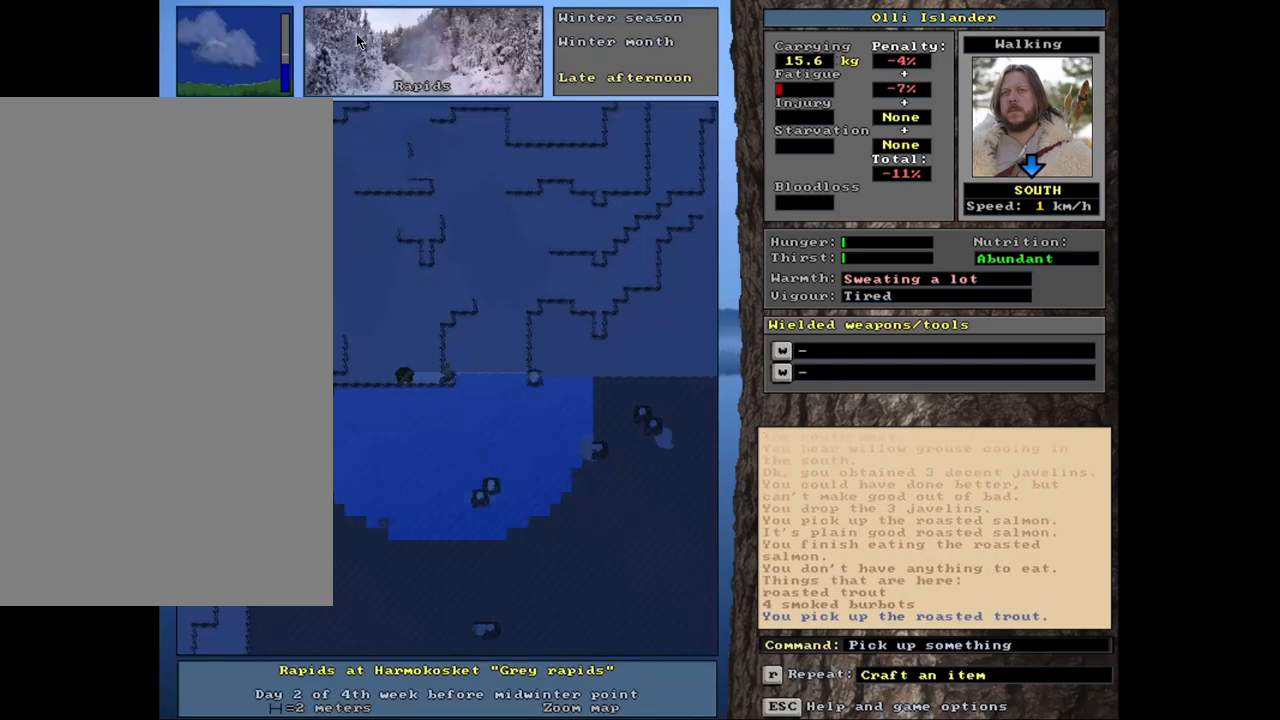
{"keys": [], "mouse": [], "events": [[267, "e", "down"], [350, "e", "up"]]}
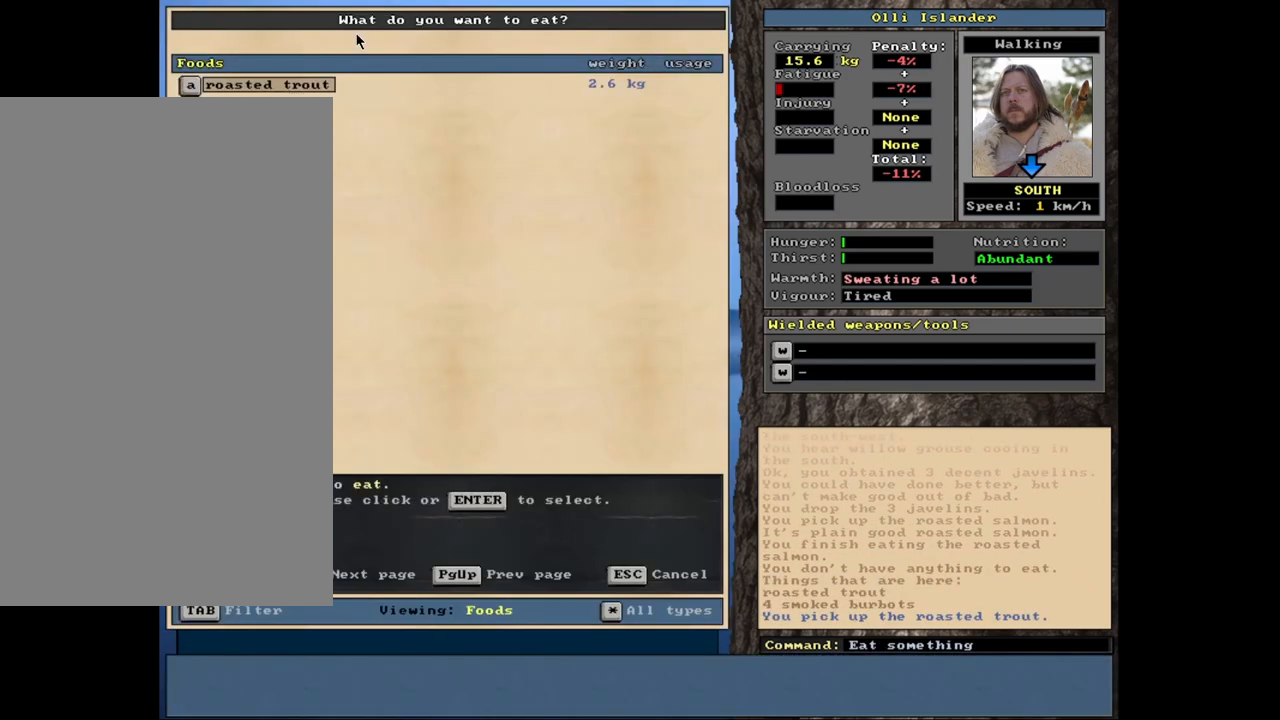
{"keys": [], "mouse": [], "events": []}
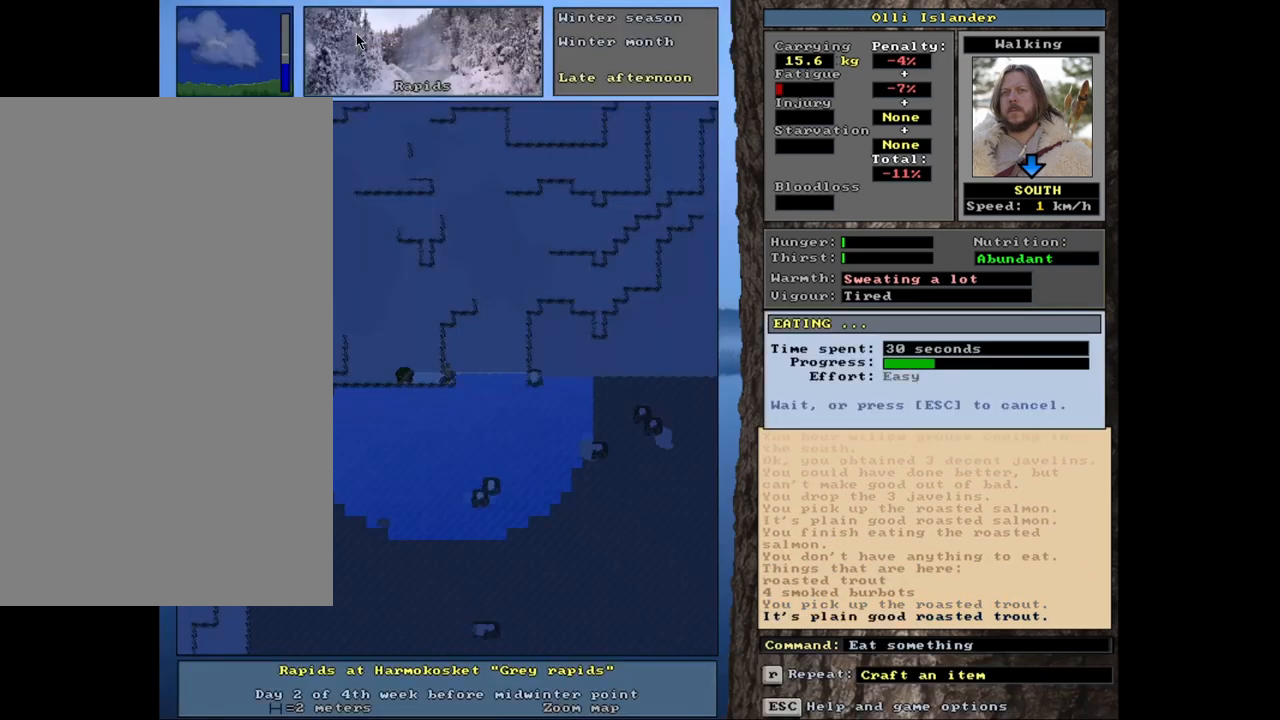
{"keys": [], "mouse": [], "events": []}
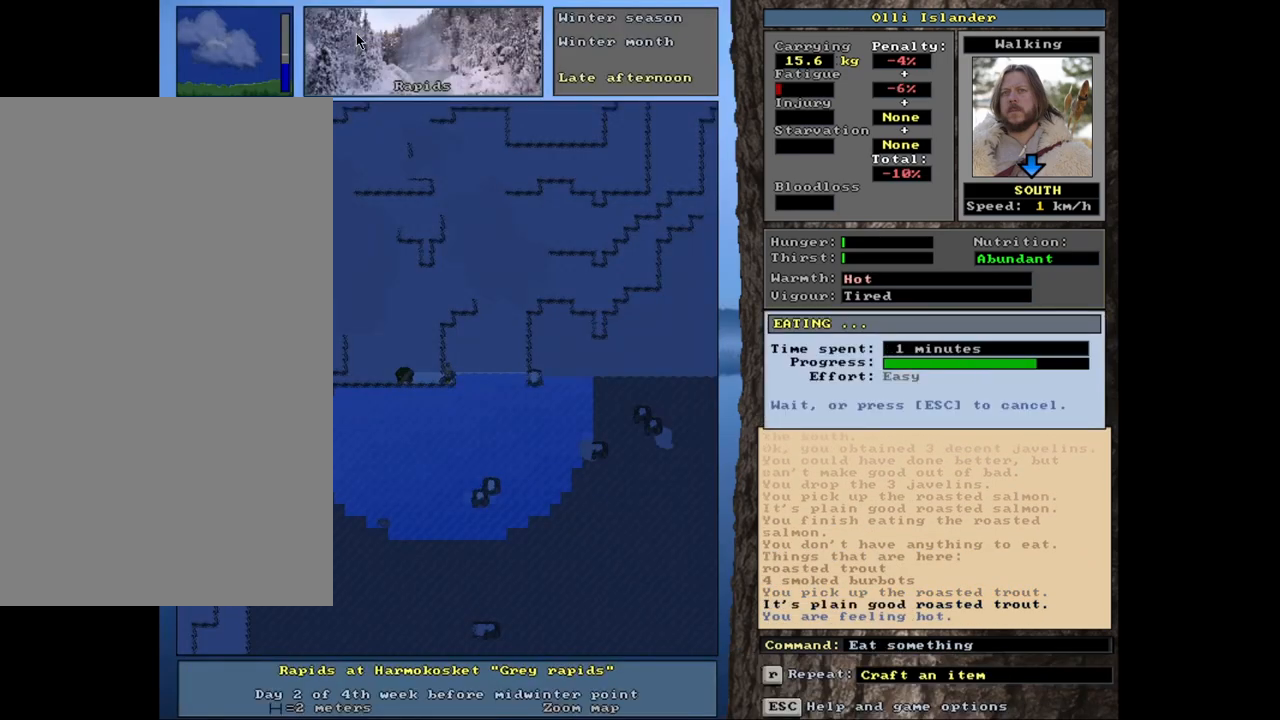
{"keys": ["ctrl_l"], "mouse": [], "events": [[117, "ctrl_l", "down"]]}